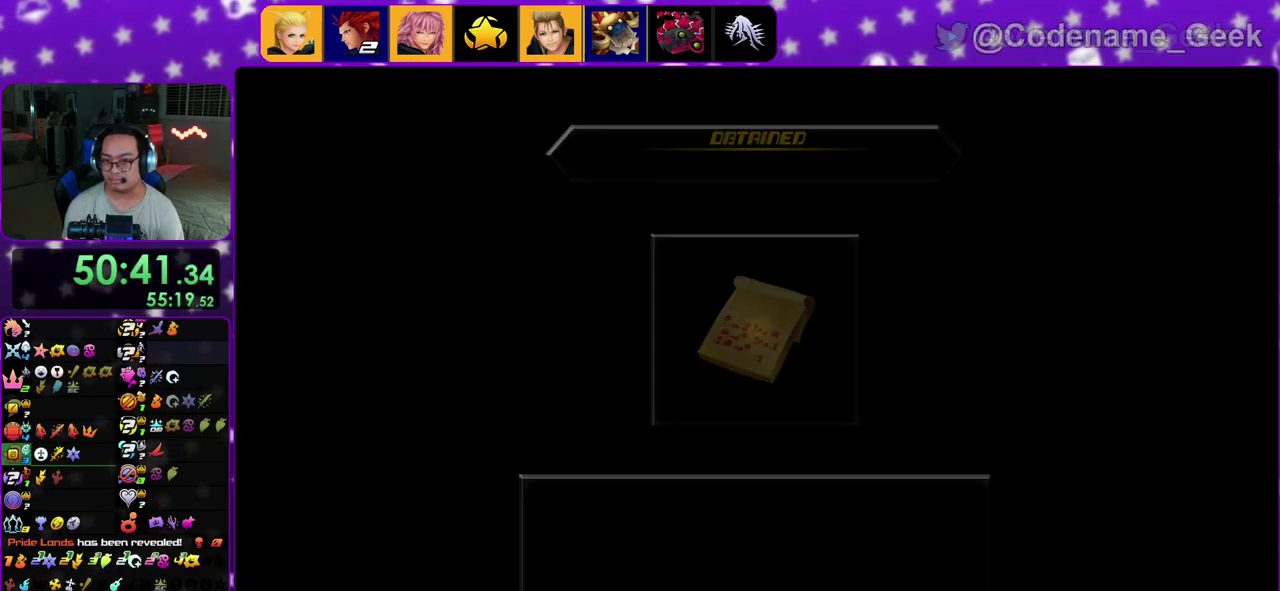
Gameplay with a controller (Nintendo layout); each line is a JSON object with the inputs held at the frame after it (dt_ms = milliseconds from this image to that frame). "events" lists button and stick changes between this image and that frame as [ms after this image, input, new state], when the widget could be followed in between. This overlay highlights the sticks when they move; stick clicks (L3 R3) are not distinguishable. Not read: DPAD_RIGHT L3 R3.
{"dt_ms": 300, "buttons": ["A"], "left_stick": "center", "right_stick": "center", "events": [[50, "A", "up"], [50, "B", "down"], [133, "A", "down"], [167, "B", "up"], [217, "A", "up"], [233, "B", "down"], [300, "A", "down"], [300, "B", "up"]]}
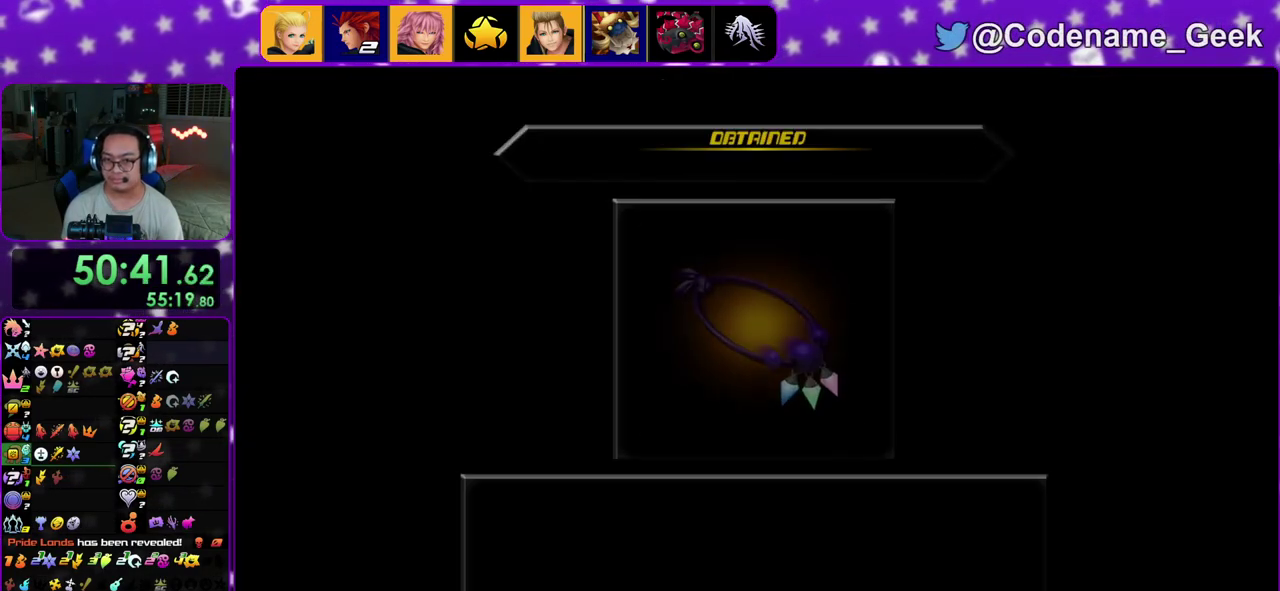
{"dt_ms": 800, "buttons": ["Y"], "left_stick": "up", "right_stick": "center", "events": [[67, "B", "down"], [117, "B", "up"], [200, "A", "up"], [200, "B", "down"], [250, "A", "down"], [283, "B", "up"], [350, "B", "down"], [400, "B", "up"], [467, "B", "down"], [583, "B", "up"], [600, "A", "up"], [683, "left_stick", "up"], [750, "Y", "down"]]}
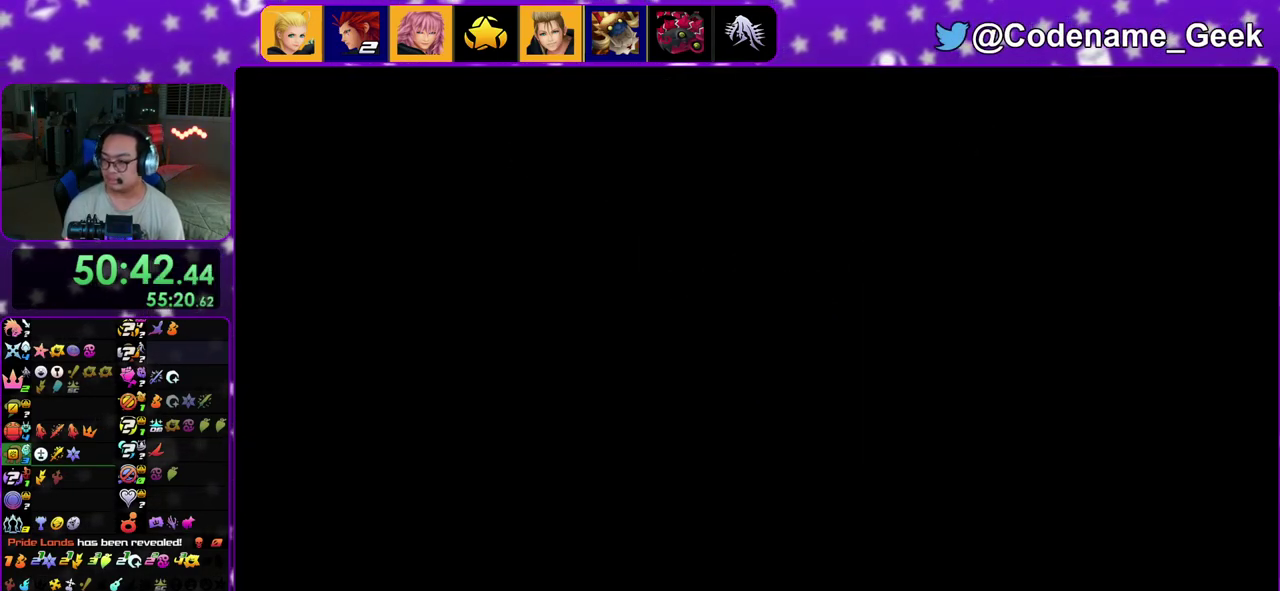
{"dt_ms": 400, "buttons": ["Y"], "left_stick": "up", "right_stick": "center", "events": [[33, "Y", "up"], [133, "Y", "down"], [200, "Y", "up"], [317, "Y", "down"]]}
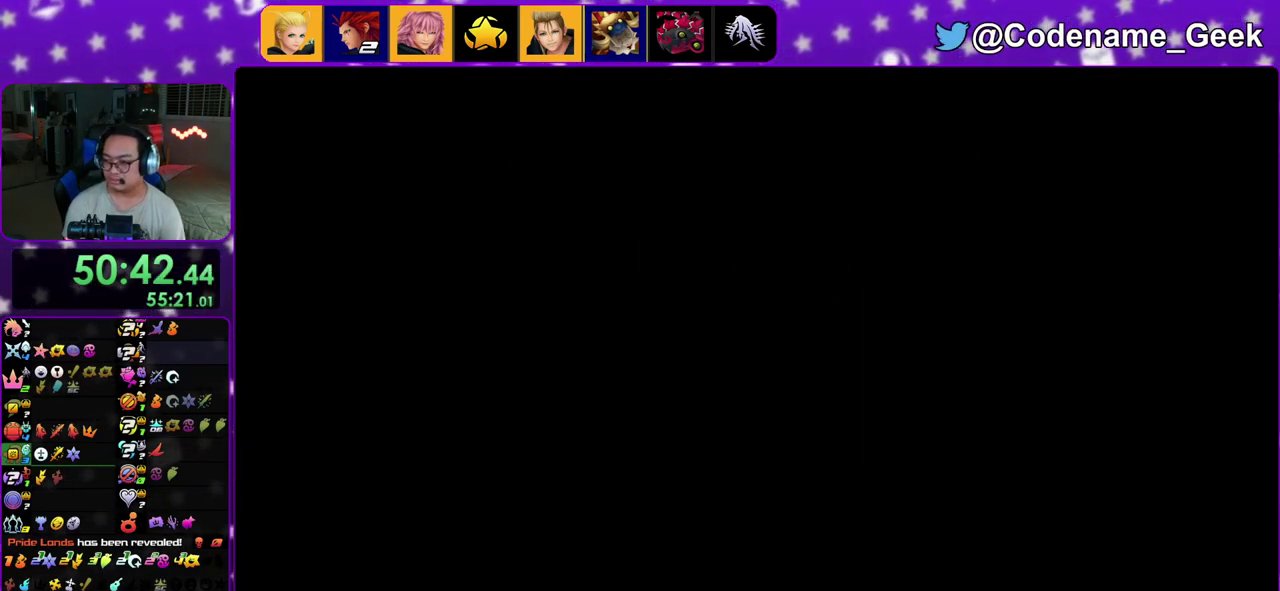
{"dt_ms": 700, "buttons": ["Y"], "left_stick": "up", "right_stick": "center", "events": [[17, "Y", "up"], [100, "Y", "down"], [233, "Y", "up"], [317, "Y", "down"], [383, "Y", "up"], [483, "Y", "down"], [583, "Y", "up"], [700, "Y", "down"]]}
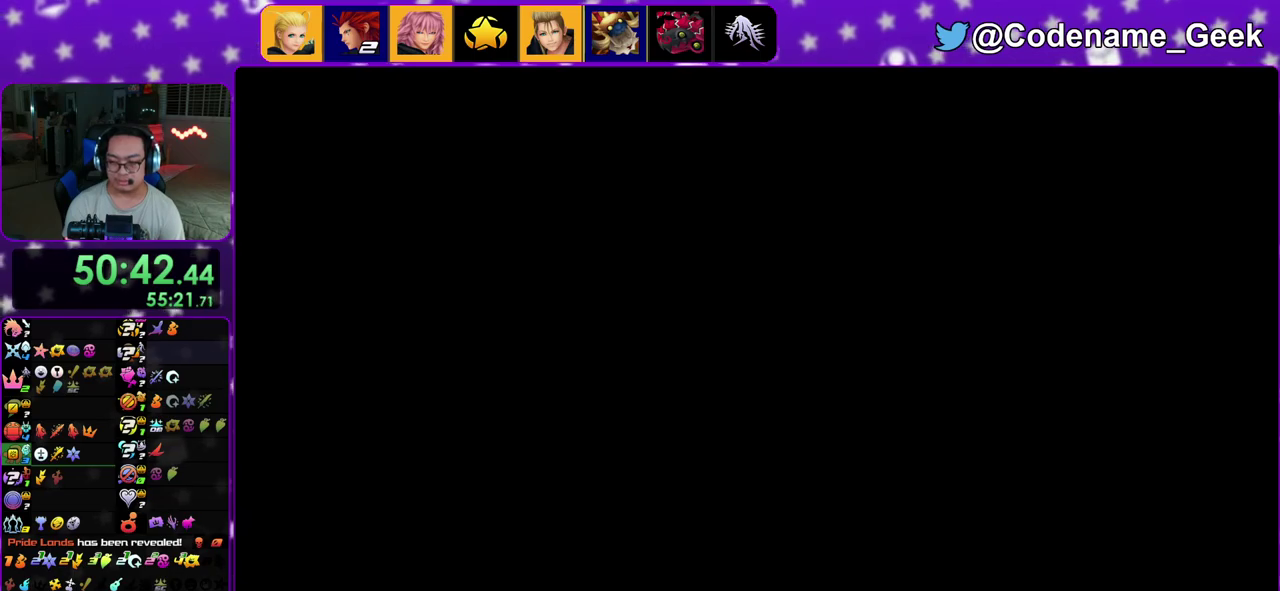
{"dt_ms": 300, "buttons": [], "left_stick": "up", "right_stick": "center", "events": [[100, "Y", "up"], [183, "Y", "down"], [267, "Y", "up"]]}
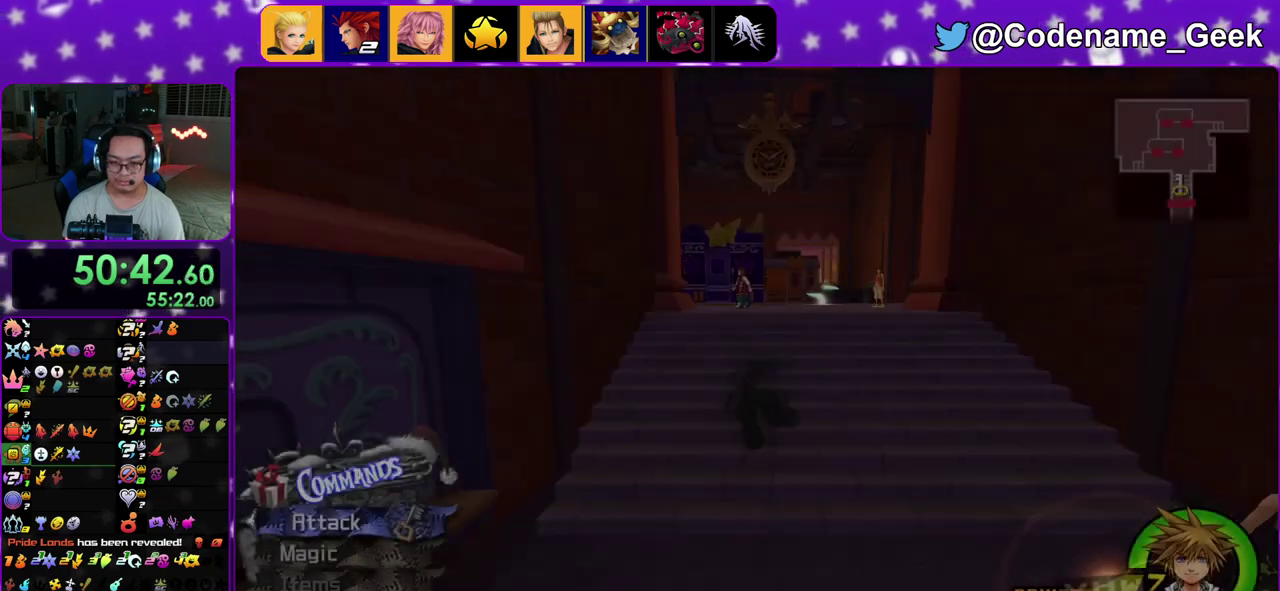
{"dt_ms": 600, "buttons": ["B"], "left_stick": "up", "right_stick": "center", "events": [[50, "Y", "down"], [167, "Y", "up"], [200, "right_stick", "left"], [333, "right_stick", "center"], [433, "B", "down"]]}
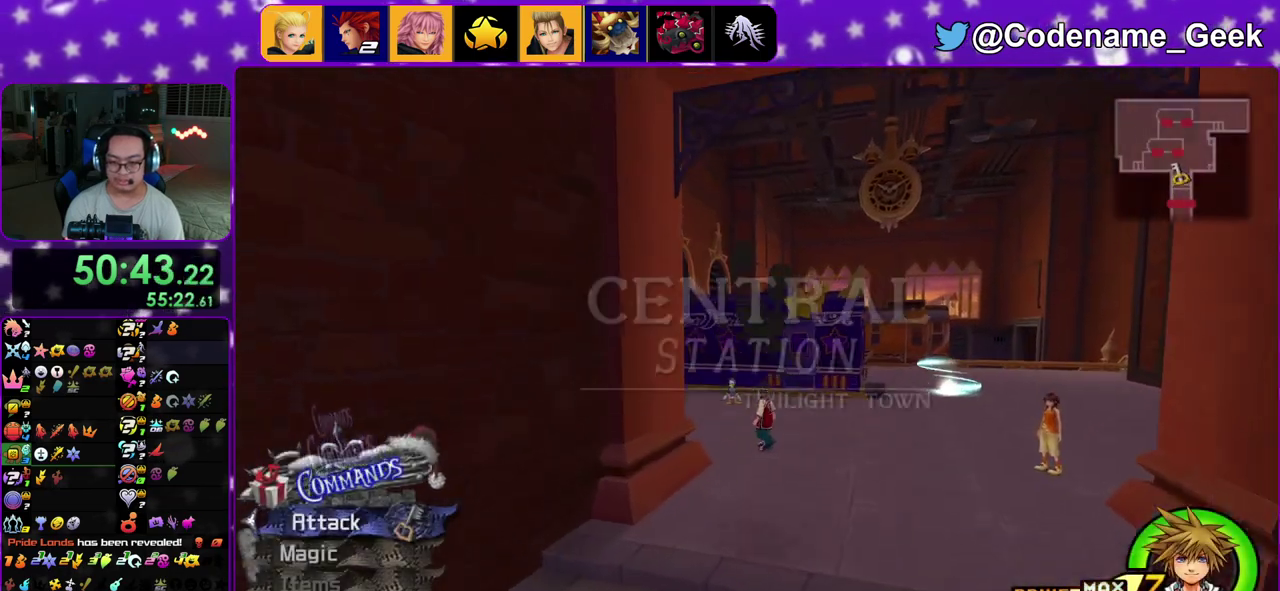
{"dt_ms": 400, "buttons": ["Y"], "left_stick": "up-left", "right_stick": "left", "events": [[133, "B", "up"], [150, "left_stick", "up-left"], [200, "Y", "down"], [300, "right_stick", "left"]]}
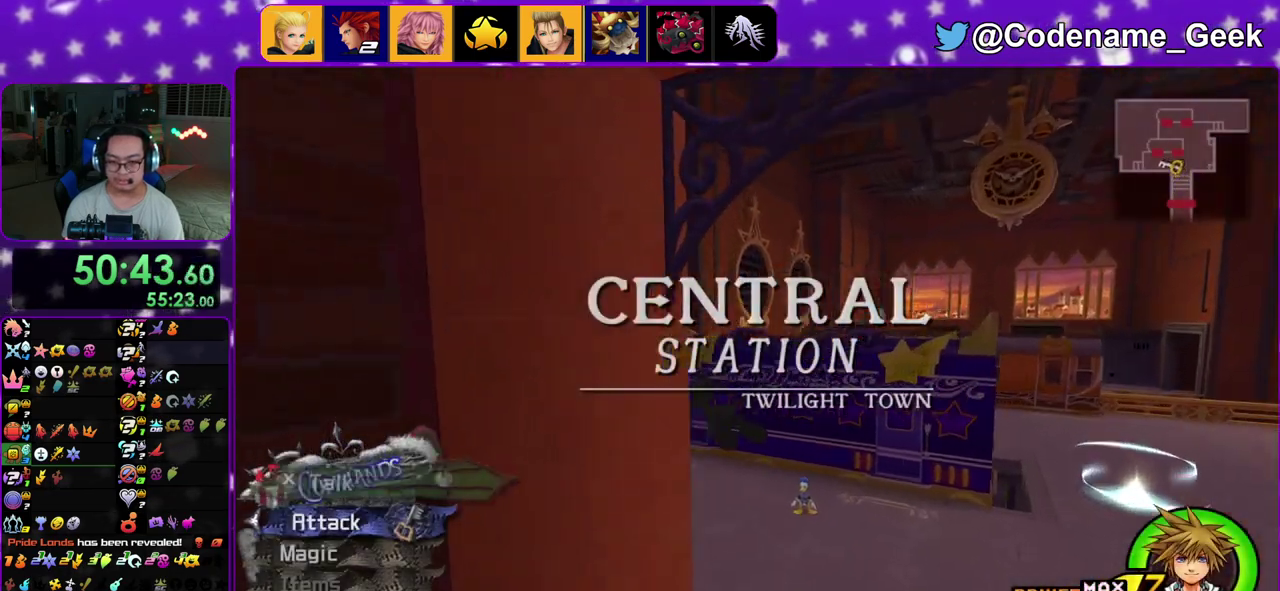
{"dt_ms": 400, "buttons": ["Y"], "left_stick": "up", "right_stick": "center", "events": [[250, "right_stick", "down-left"], [333, "right_stick", "center"], [350, "left_stick", "up"]]}
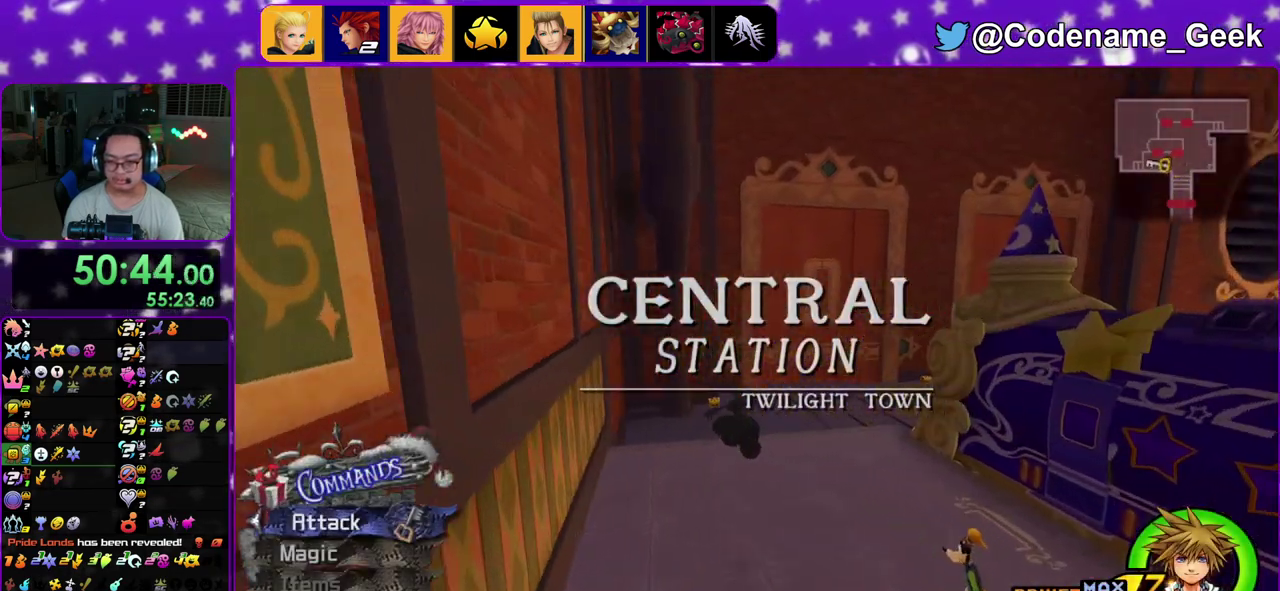
{"dt_ms": 600, "buttons": ["Y"], "left_stick": "up", "right_stick": "center", "events": [[83, "right_stick", "right"], [133, "right_stick", "center"], [283, "right_stick", "down-right"], [350, "right_stick", "center"]]}
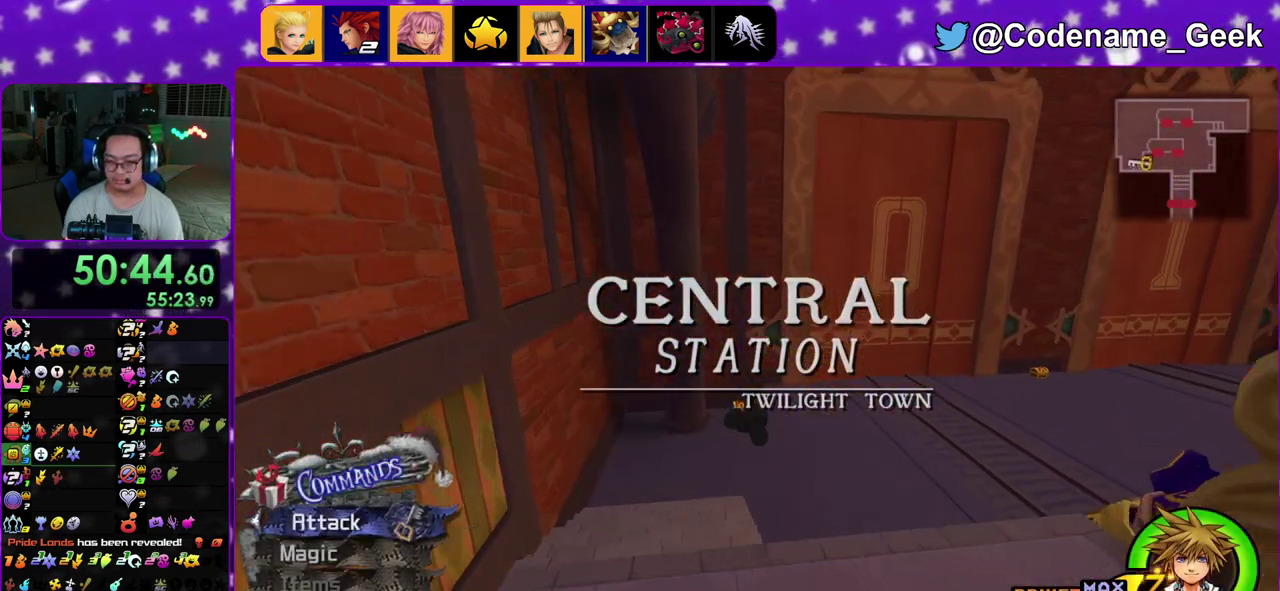
{"dt_ms": 300, "buttons": [], "left_stick": "up", "right_stick": "center", "events": [[200, "Y", "up"]]}
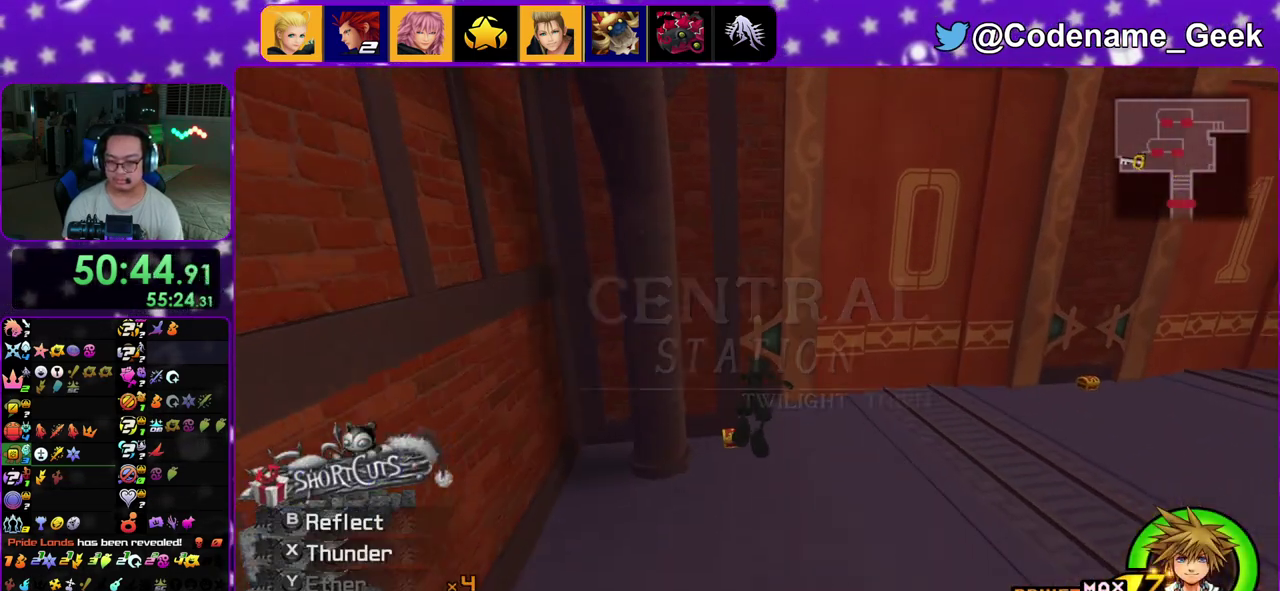
{"dt_ms": 900, "buttons": ["X"], "left_stick": "up", "right_stick": "right", "events": [[117, "left_stick", "up-right"], [283, "left_stick", "up"], [433, "left_stick", "up-left"], [483, "right_stick", "right"], [667, "X", "down"], [783, "X", "up"], [833, "left_stick", "up"], [850, "X", "down"]]}
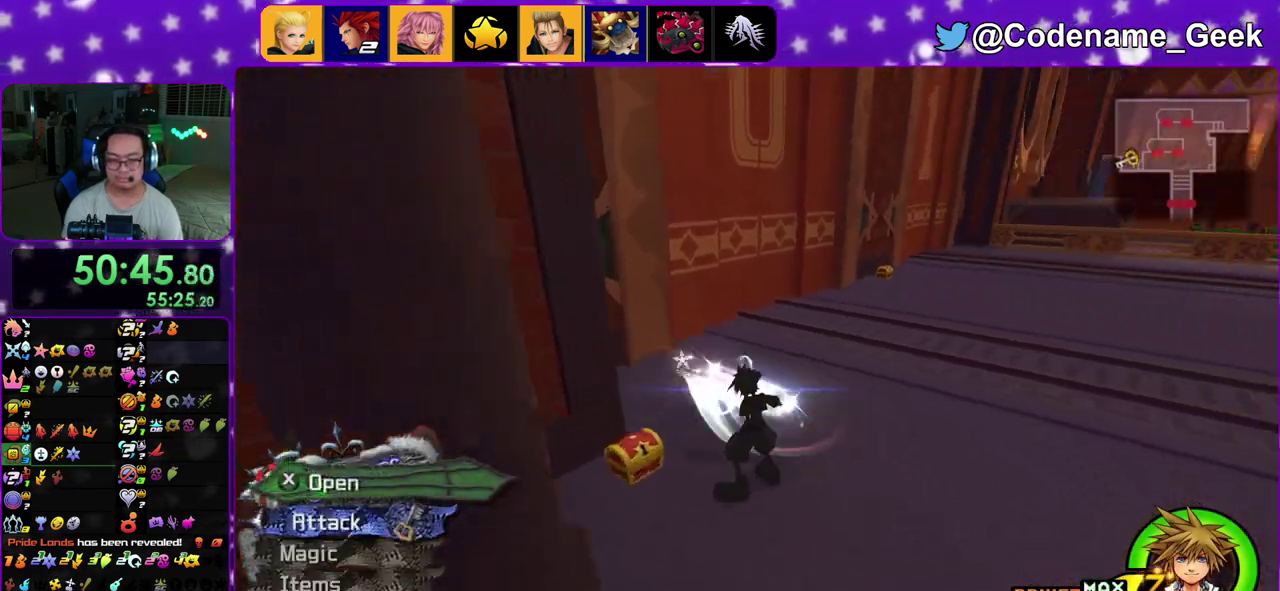
{"dt_ms": 300, "buttons": [], "left_stick": "center", "right_stick": "left", "events": [[17, "left_stick", "center"], [67, "X", "up"], [67, "right_stick", "center"], [133, "X", "down"], [233, "X", "up"], [267, "right_stick", "left"]]}
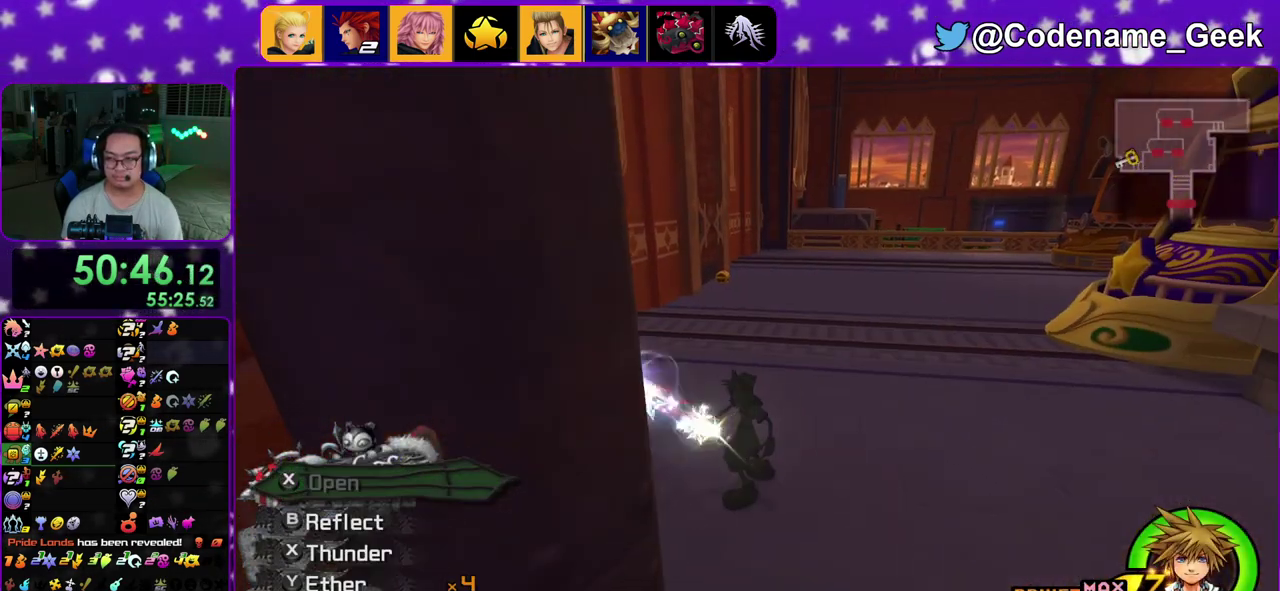
{"dt_ms": 500, "buttons": [], "left_stick": "center", "right_stick": "center", "events": [[33, "right_stick", "center"], [50, "X", "down"], [133, "X", "up"], [233, "X", "down"], [300, "X", "up"], [317, "right_stick", "right"], [367, "right_stick", "center"]]}
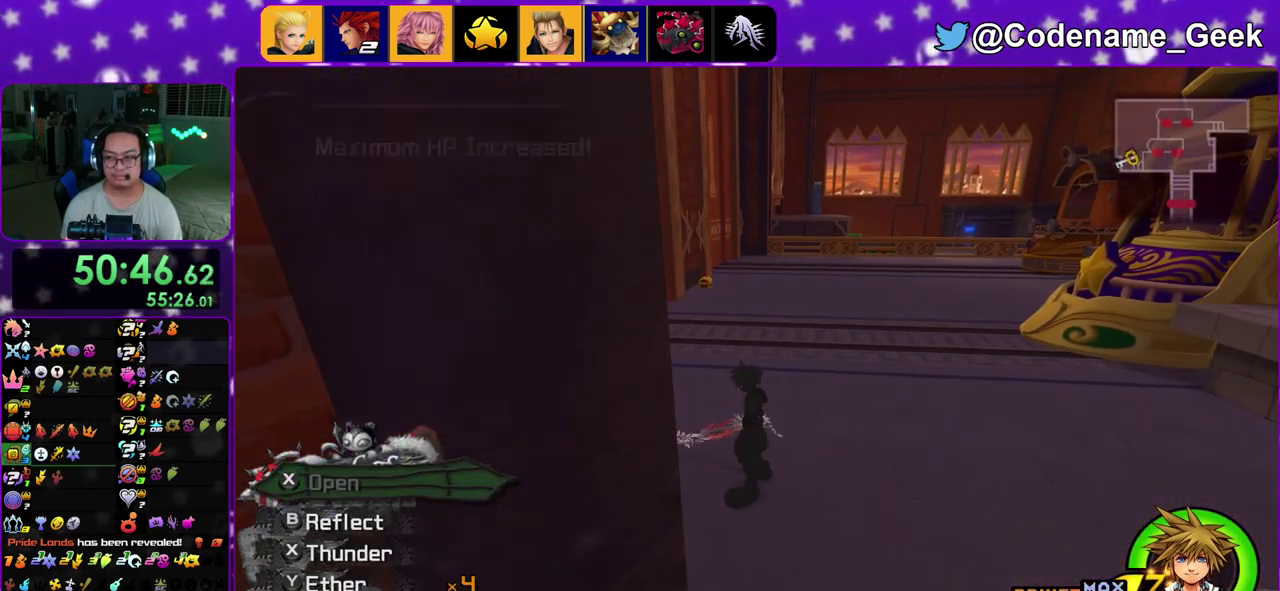
{"dt_ms": 500, "buttons": ["Y"], "left_stick": "up", "right_stick": "center", "events": [[50, "left_stick", "up"], [150, "B", "down"], [250, "B", "up"], [300, "B", "down"], [417, "B", "up"], [433, "Y", "down"]]}
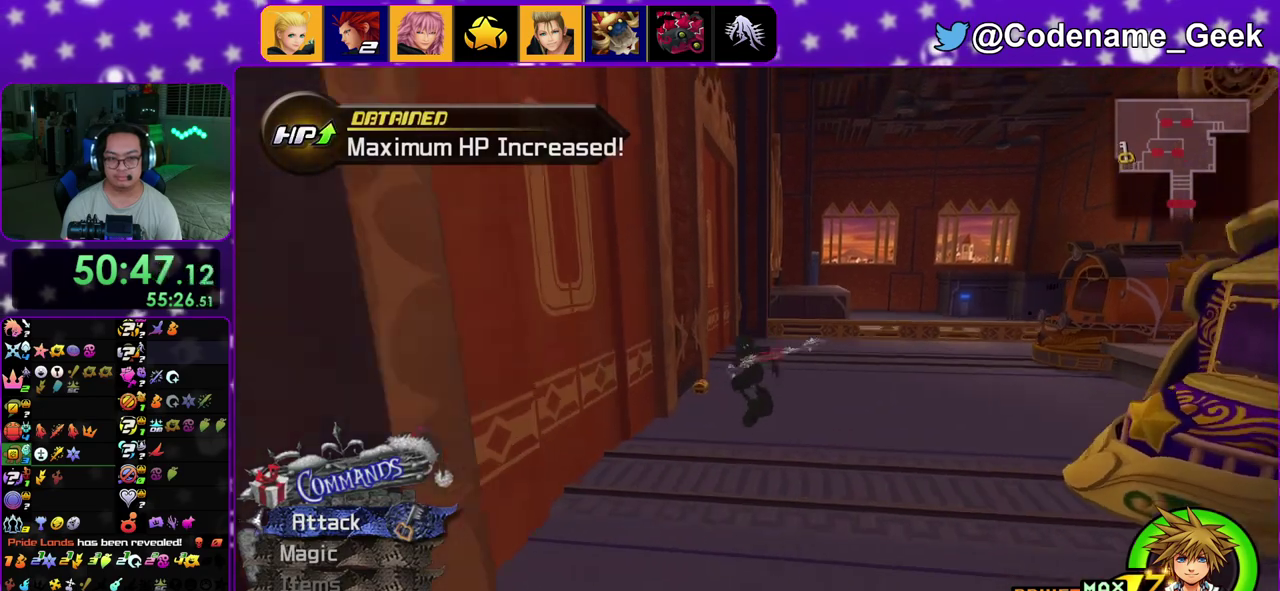
{"dt_ms": 400, "buttons": [], "left_stick": "up", "right_stick": "center", "events": [[50, "right_stick", "left"], [133, "right_stick", "center"], [300, "Y", "up"]]}
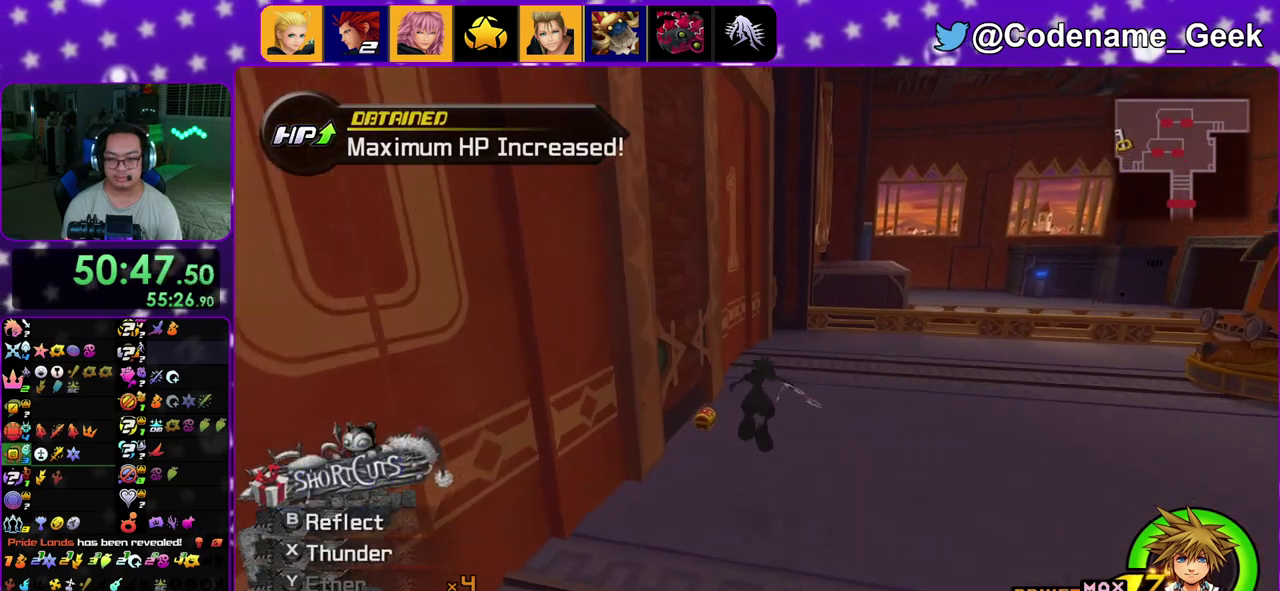
{"dt_ms": 800, "buttons": [], "left_stick": "up", "right_stick": "right", "events": [[400, "left_stick", "up-left"], [483, "right_stick", "right"], [650, "X", "down"], [733, "X", "up"], [733, "left_stick", "up"]]}
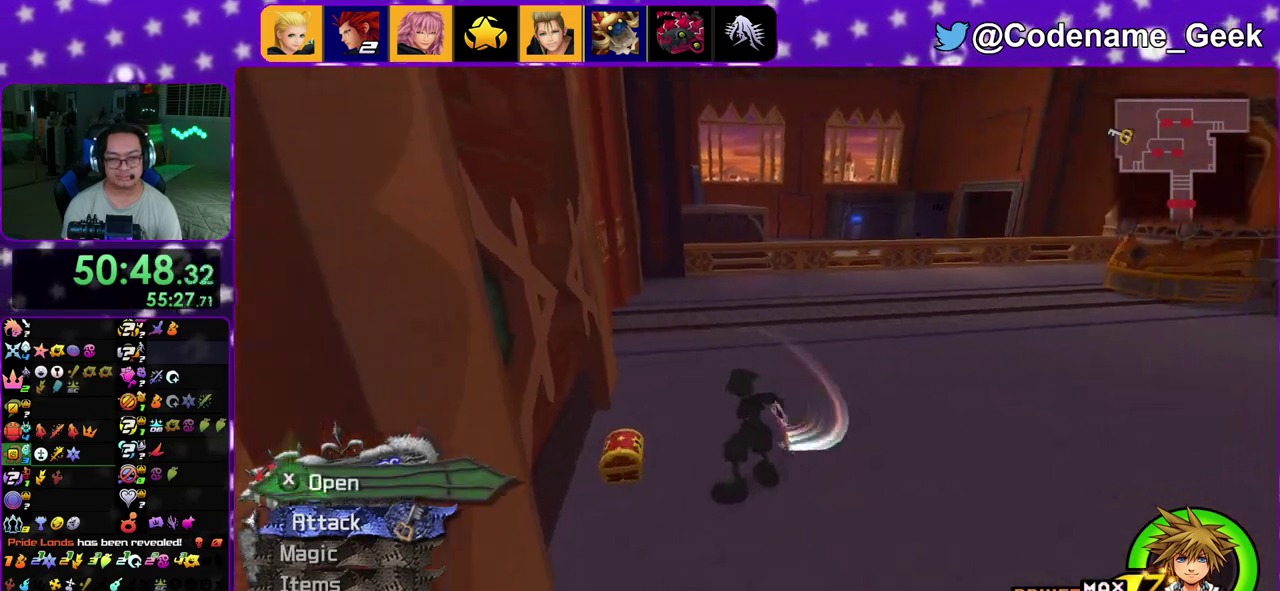
{"dt_ms": 300, "buttons": ["X"], "left_stick": "center", "right_stick": "right", "events": [[33, "X", "down"], [133, "X", "up"], [233, "X", "down"], [267, "left_stick", "center"]]}
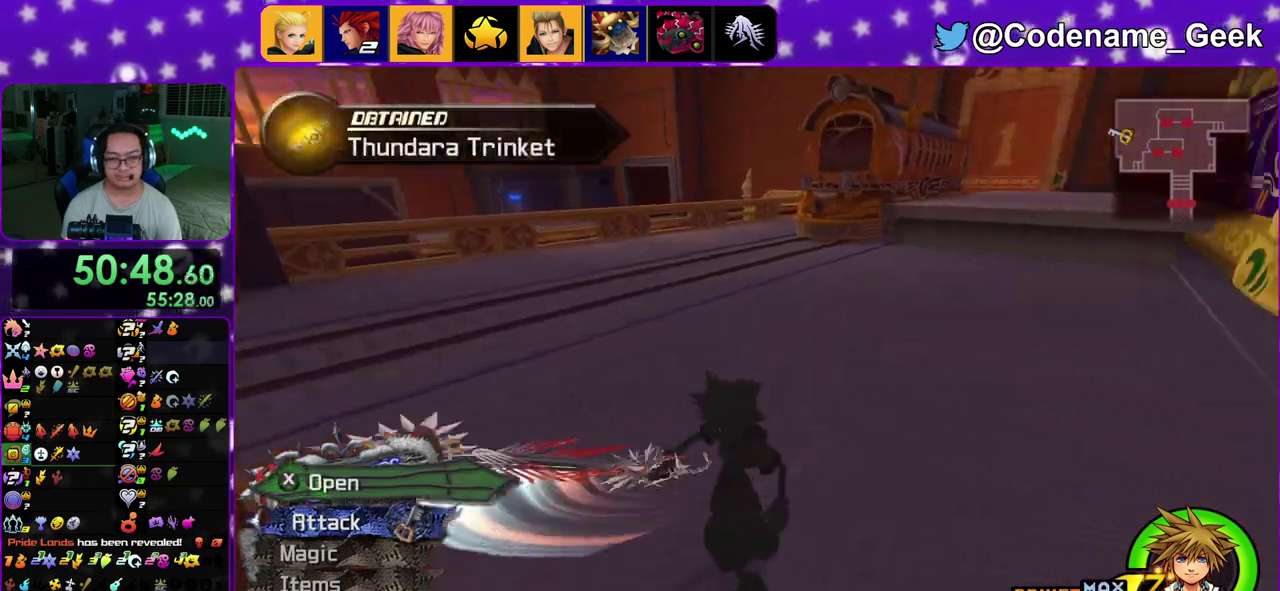
{"dt_ms": 600, "buttons": [], "left_stick": "center", "right_stick": "center", "events": [[50, "X", "up"], [83, "right_stick", "center"], [133, "X", "down"], [167, "left_stick", "down"], [250, "X", "up"], [250, "left_stick", "center"], [300, "right_stick", "left"], [333, "X", "down"], [417, "X", "up"], [533, "X", "down"], [600, "X", "up"], [600, "right_stick", "center"]]}
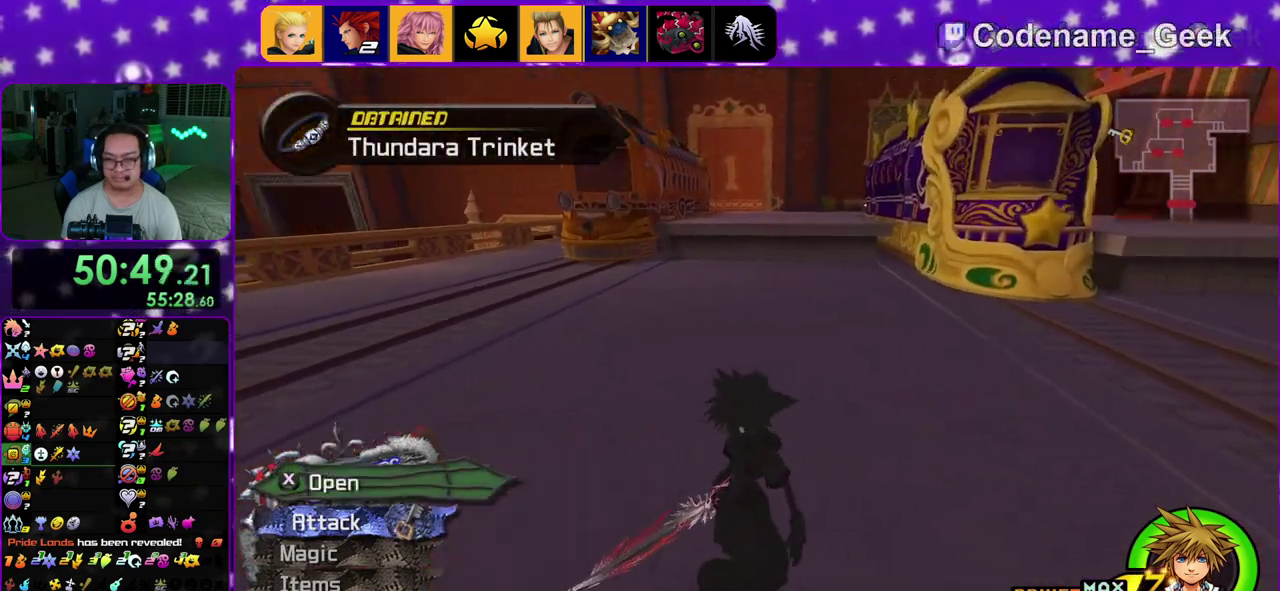
{"dt_ms": 400, "buttons": [], "left_stick": "up", "right_stick": "center", "events": [[33, "left_stick", "up"], [117, "B", "down"], [400, "B", "up"]]}
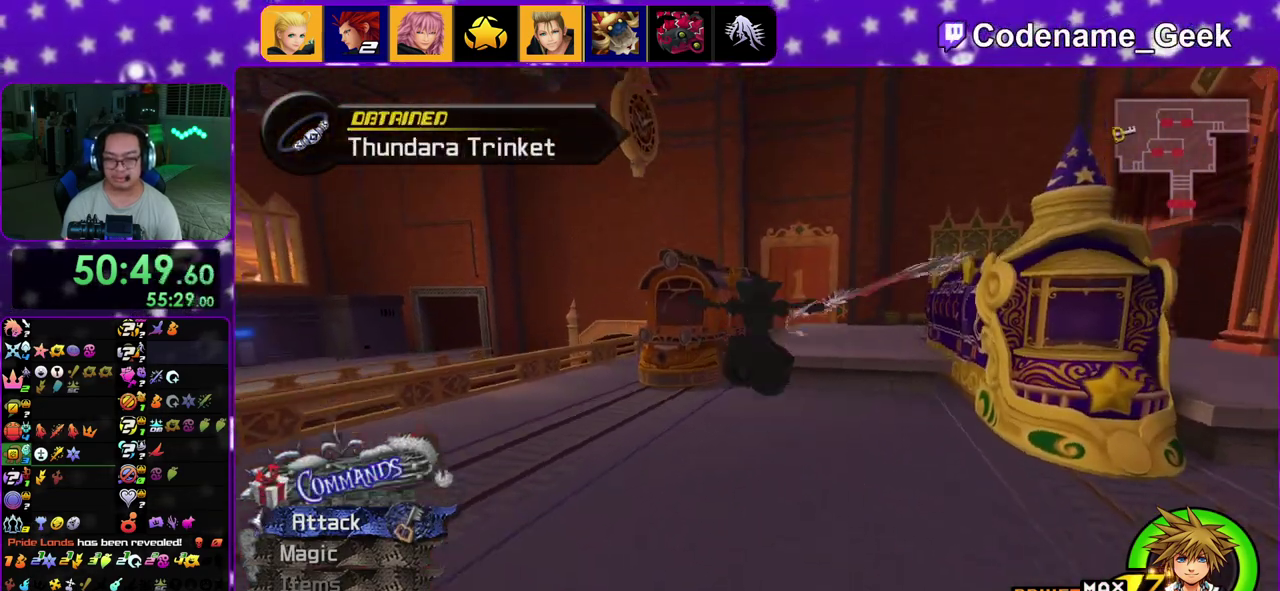
{"dt_ms": 700, "buttons": ["Y"], "left_stick": "up", "right_stick": "center", "events": [[83, "B", "down"], [250, "B", "up"], [333, "Y", "down"], [467, "right_stick", "down-right"], [550, "right_stick", "center"]]}
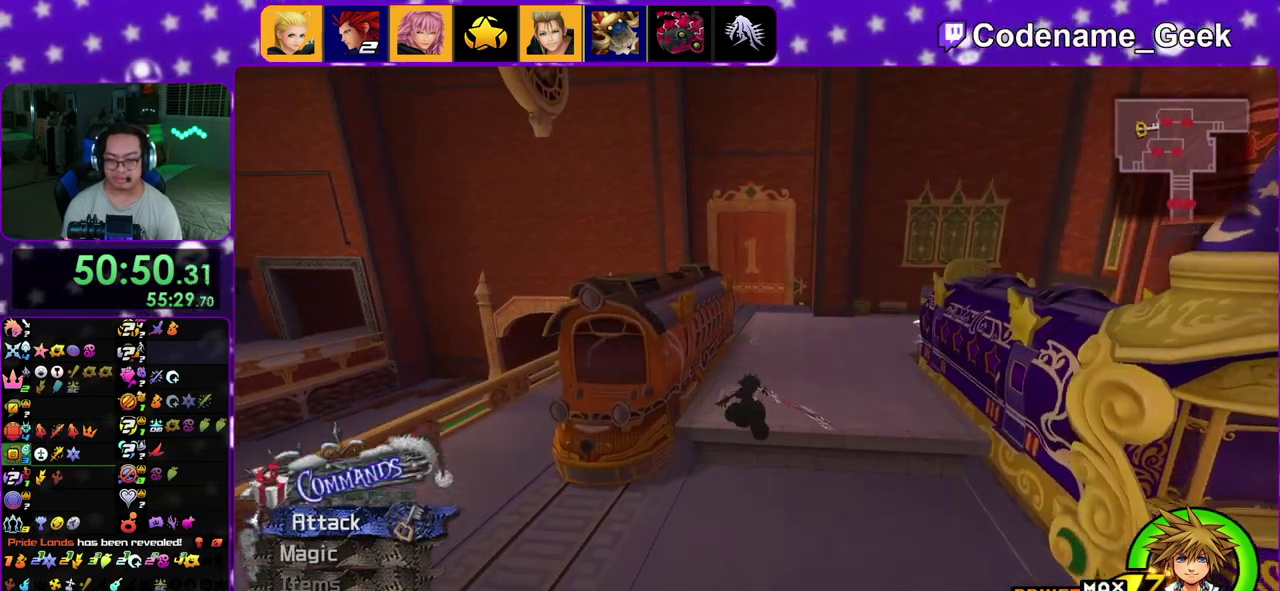
{"dt_ms": 300, "buttons": ["Y"], "left_stick": "up", "right_stick": "center", "events": []}